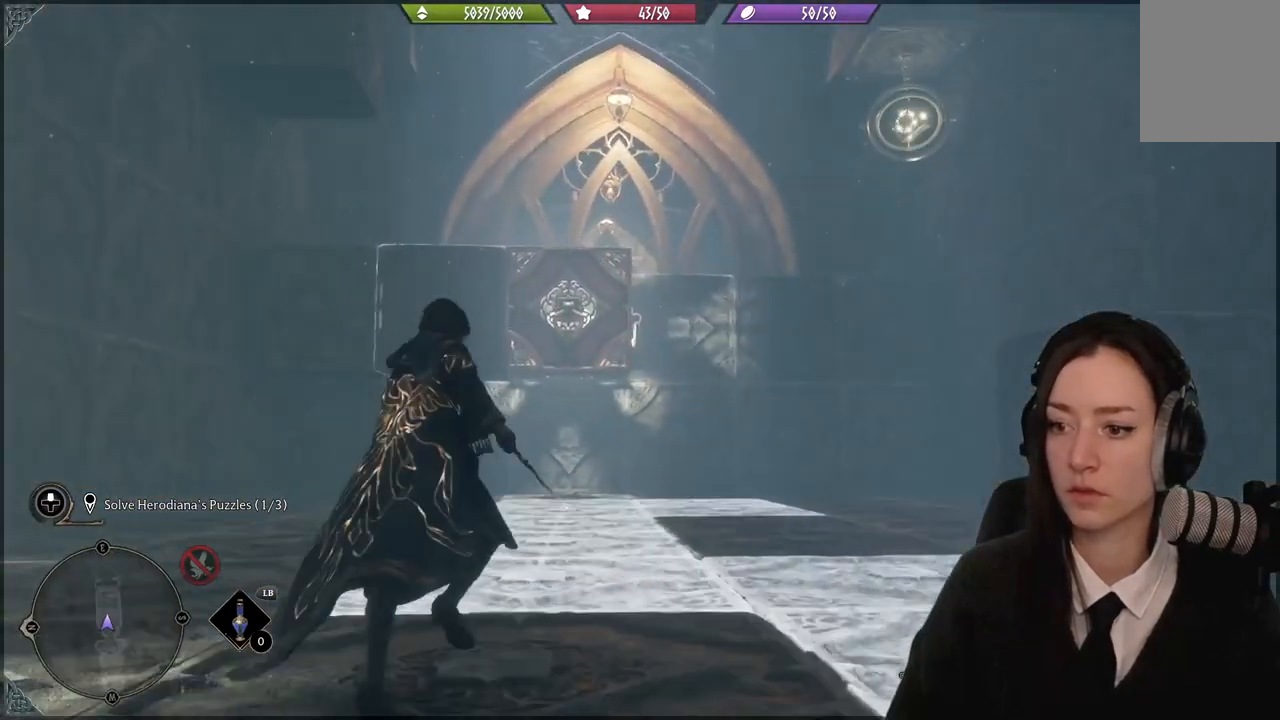
Gameplay with a controller (Xbox layout); each line is a JSON object with the inputs held at the frame after it. "events" lists button and stick changes between this image and that frame as [ms after this image, input, new state], when the widget could be followed in between.
{"buttons": [], "left_stick": "up-left", "right_stick": "center", "events": [[33, "L3", "up"]]}
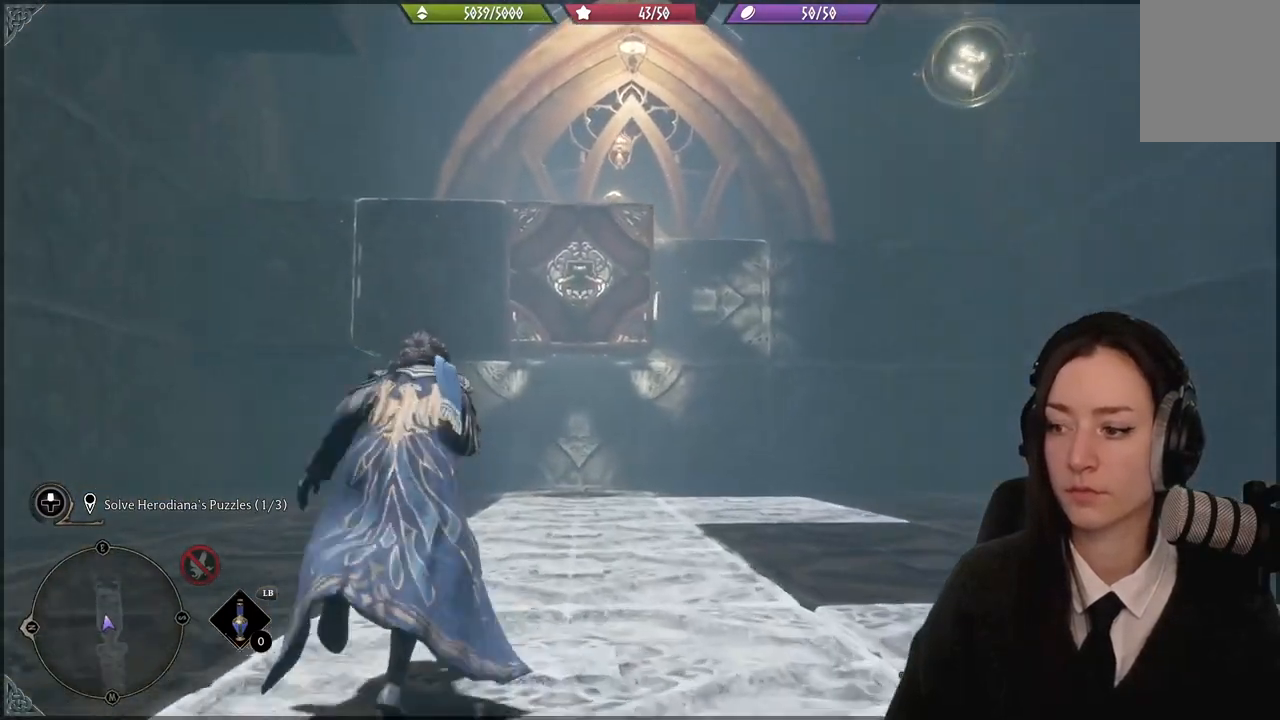
{"buttons": [], "left_stick": "up-left", "right_stick": "center", "events": []}
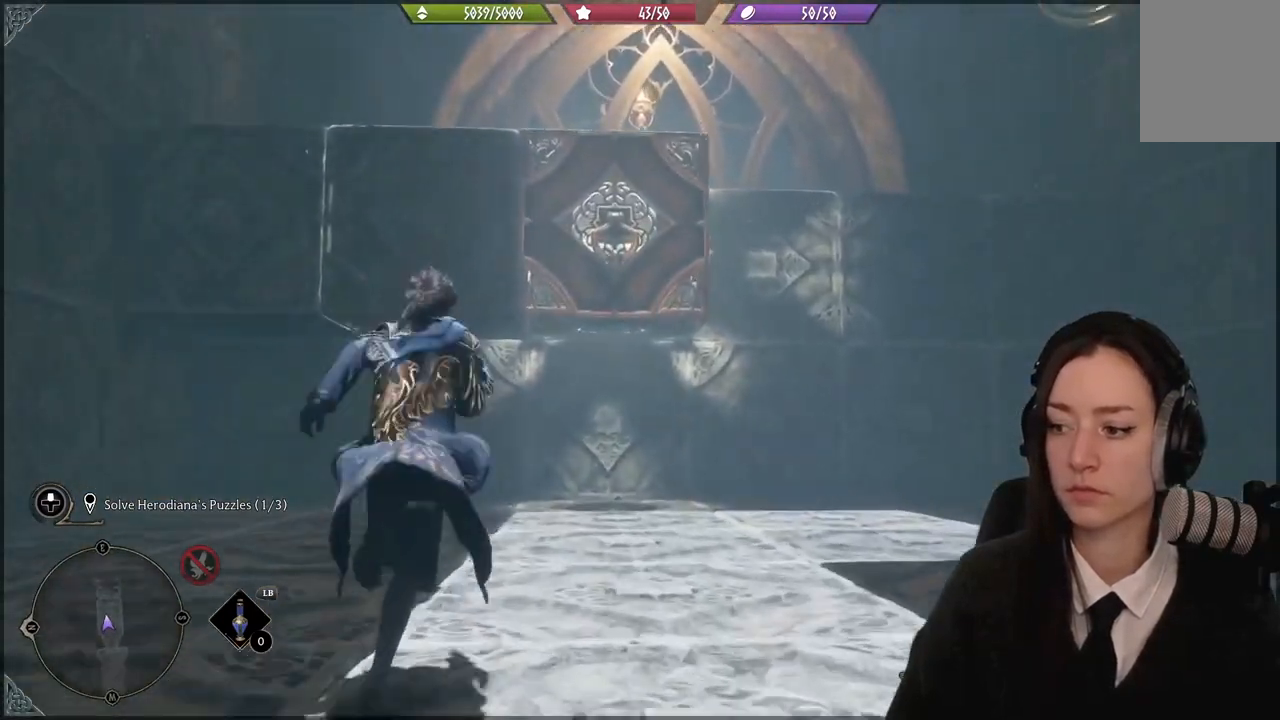
{"buttons": [], "left_stick": "up-right", "right_stick": "center", "events": [[67, "left_stick", "up-right"]]}
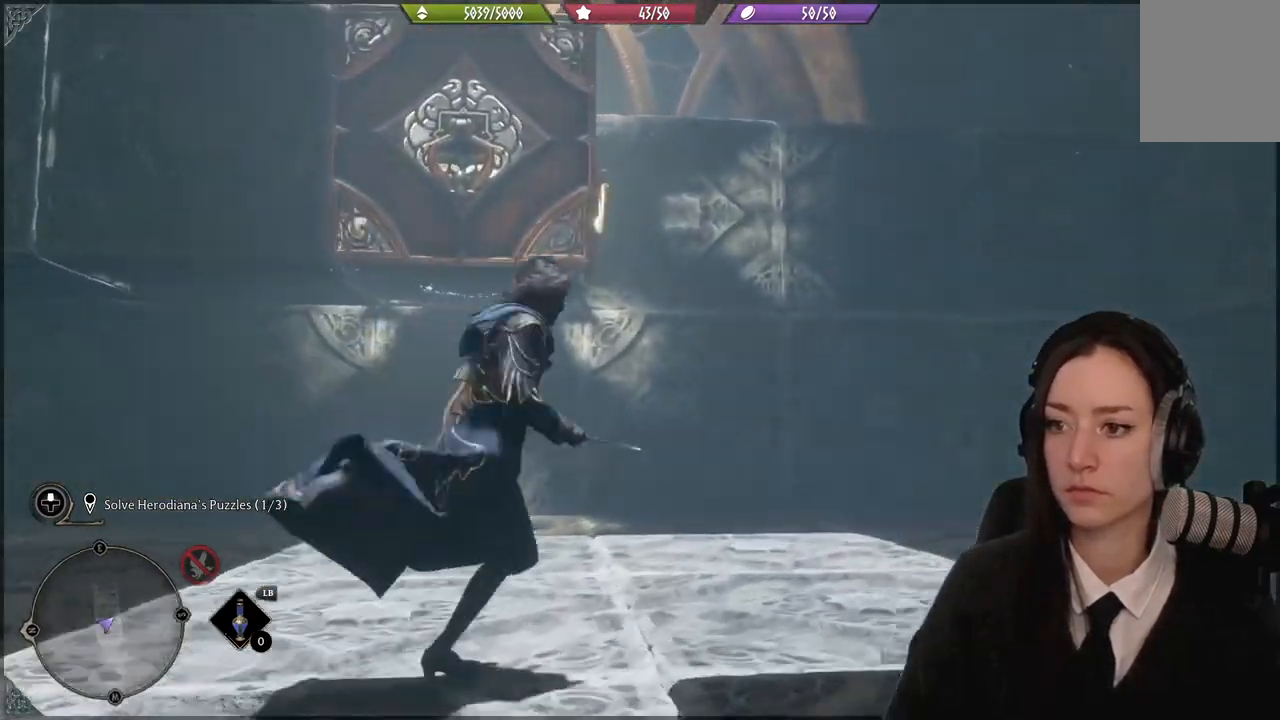
{"buttons": [], "left_stick": "right", "right_stick": "up-left", "events": [[66, "left_stick", "right"], [66, "right_stick", "left"], [467, "right_stick", "up-left"]]}
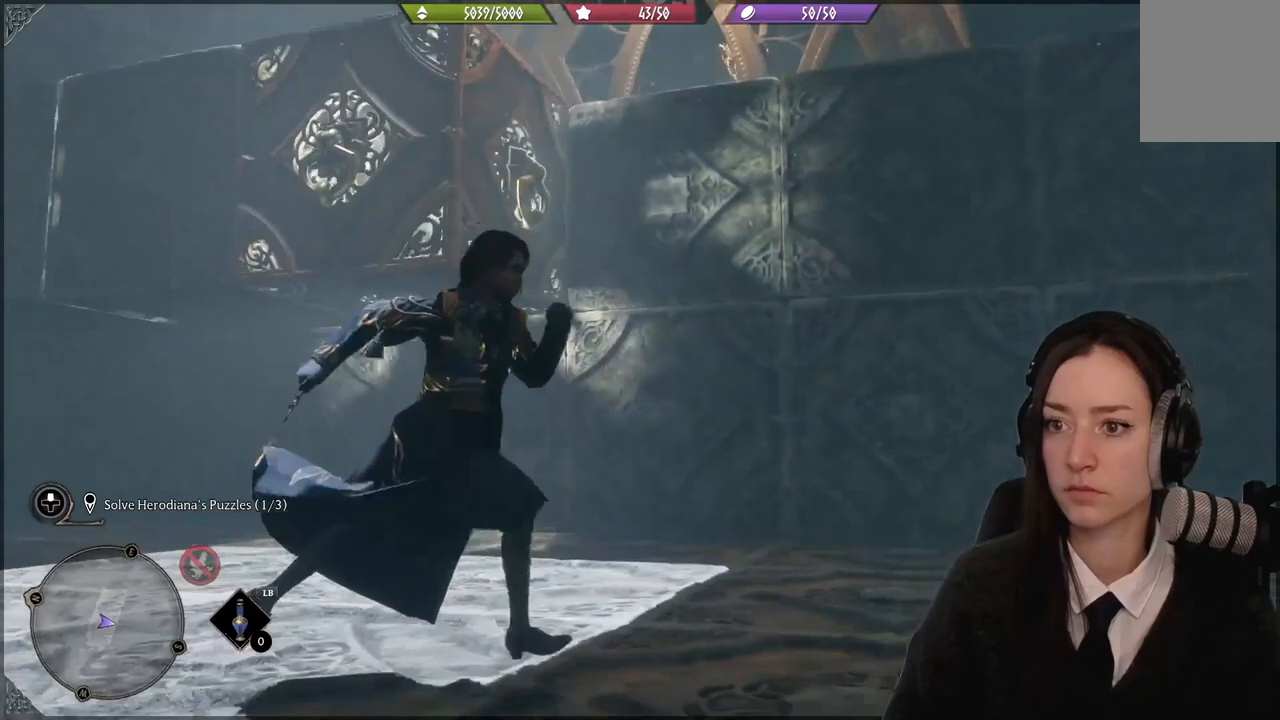
{"buttons": [], "left_stick": "right", "right_stick": "center", "events": [[267, "right_stick", "center"]]}
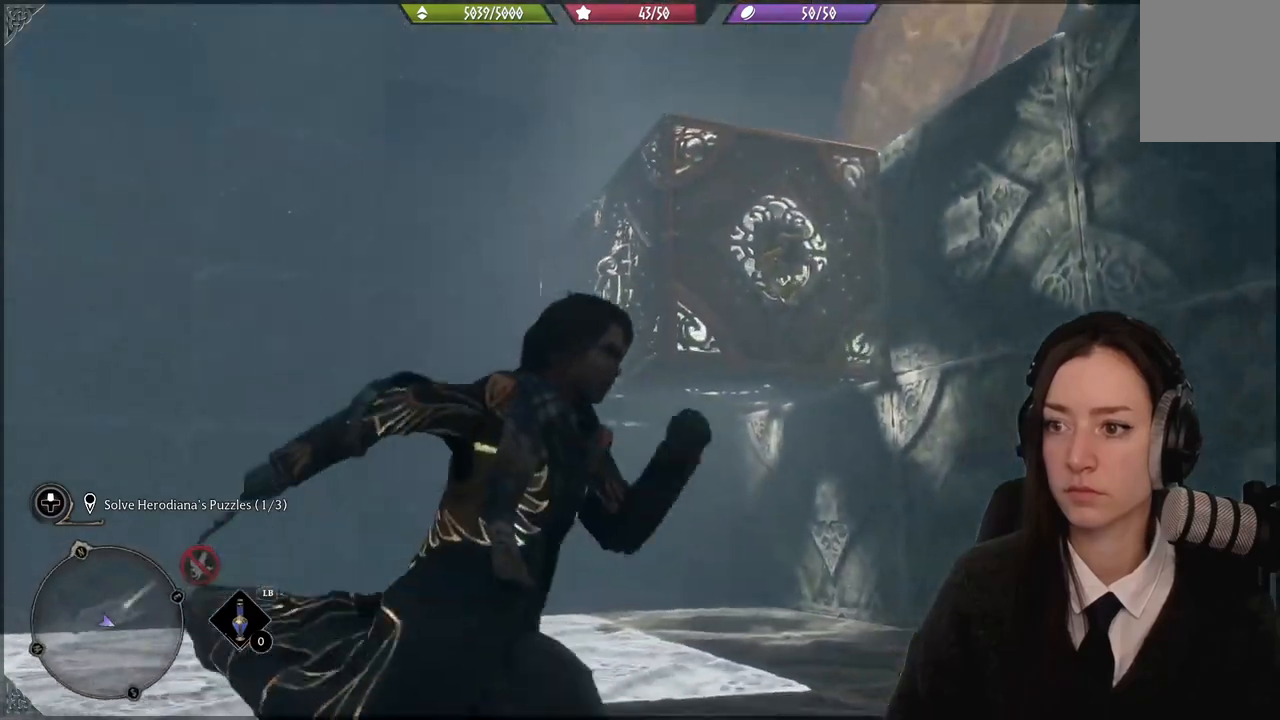
{"buttons": ["R2"], "left_stick": "center", "right_stick": "center", "events": [[66, "right_stick", "left"], [333, "left_stick", "up-right"], [400, "R2", "down"], [433, "right_stick", "center"], [467, "left_stick", "center"]]}
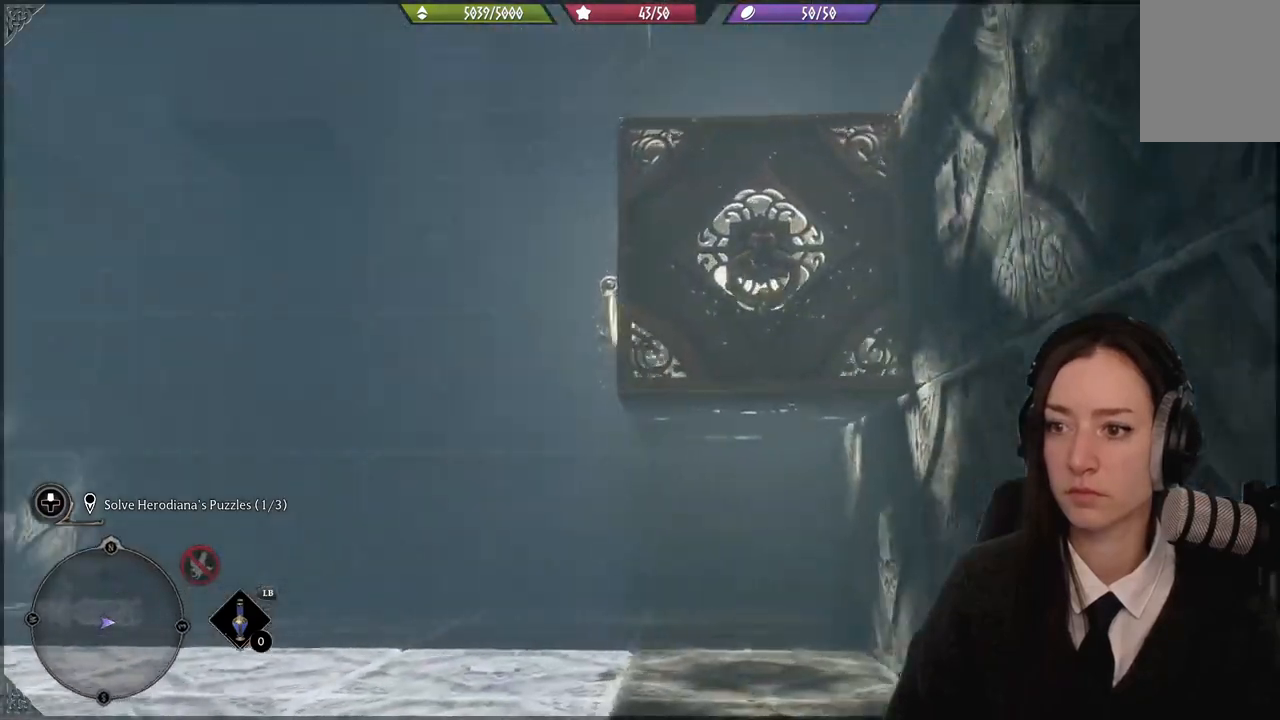
{"buttons": ["R2"], "left_stick": "center", "right_stick": "center", "events": [[234, "Y", "down"], [334, "Y", "up"]]}
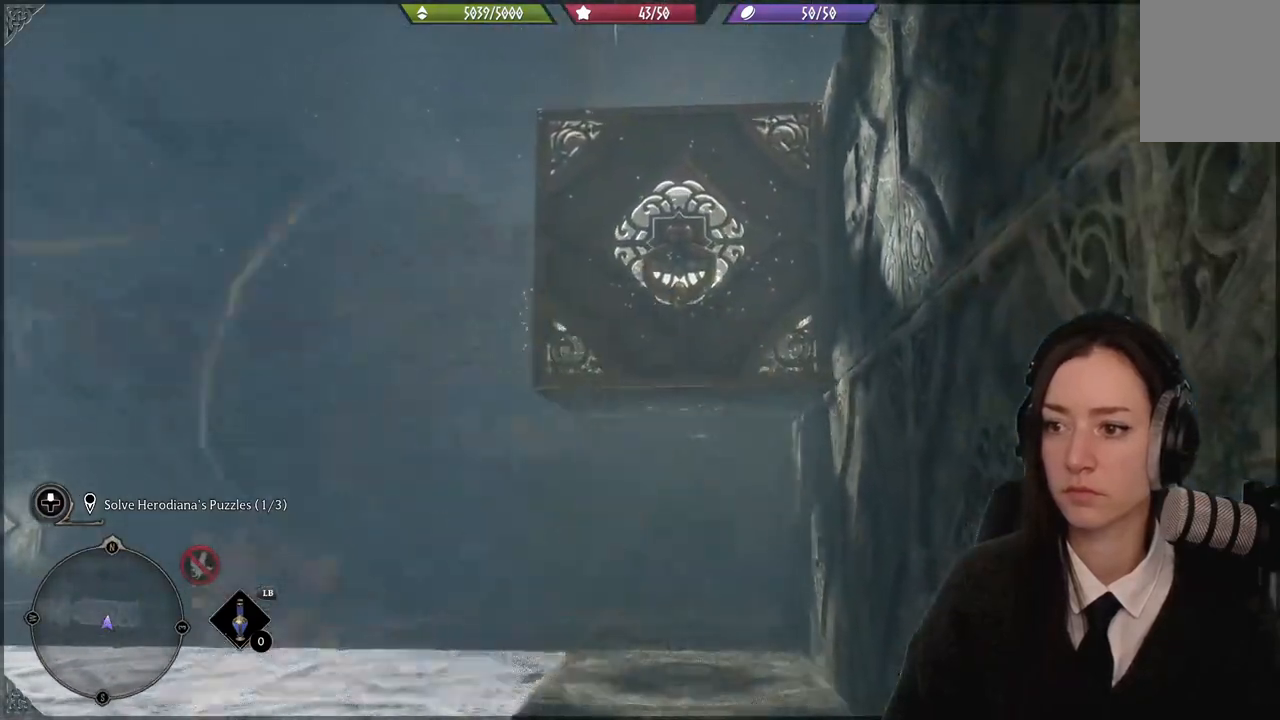
{"buttons": ["R2"], "left_stick": "center", "right_stick": "center", "events": []}
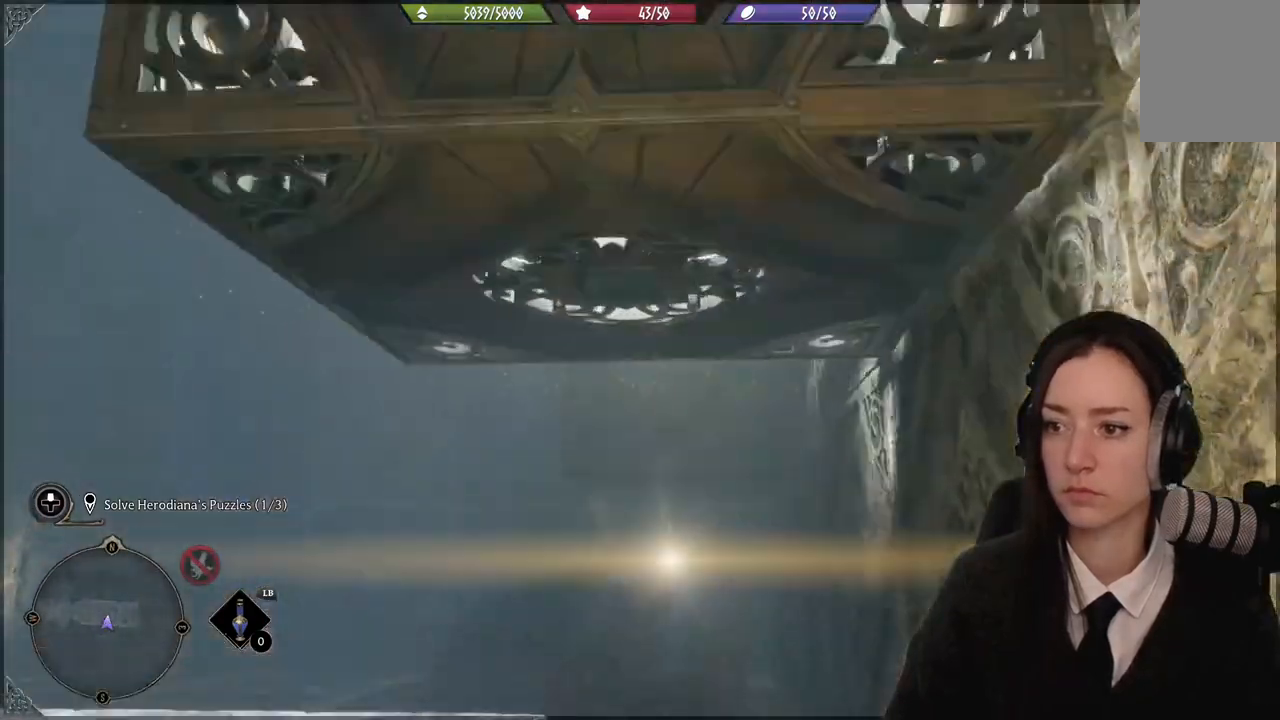
{"buttons": [], "left_stick": "up", "right_stick": "left", "events": [[67, "R2", "up"], [234, "right_stick", "left"], [434, "left_stick", "up"]]}
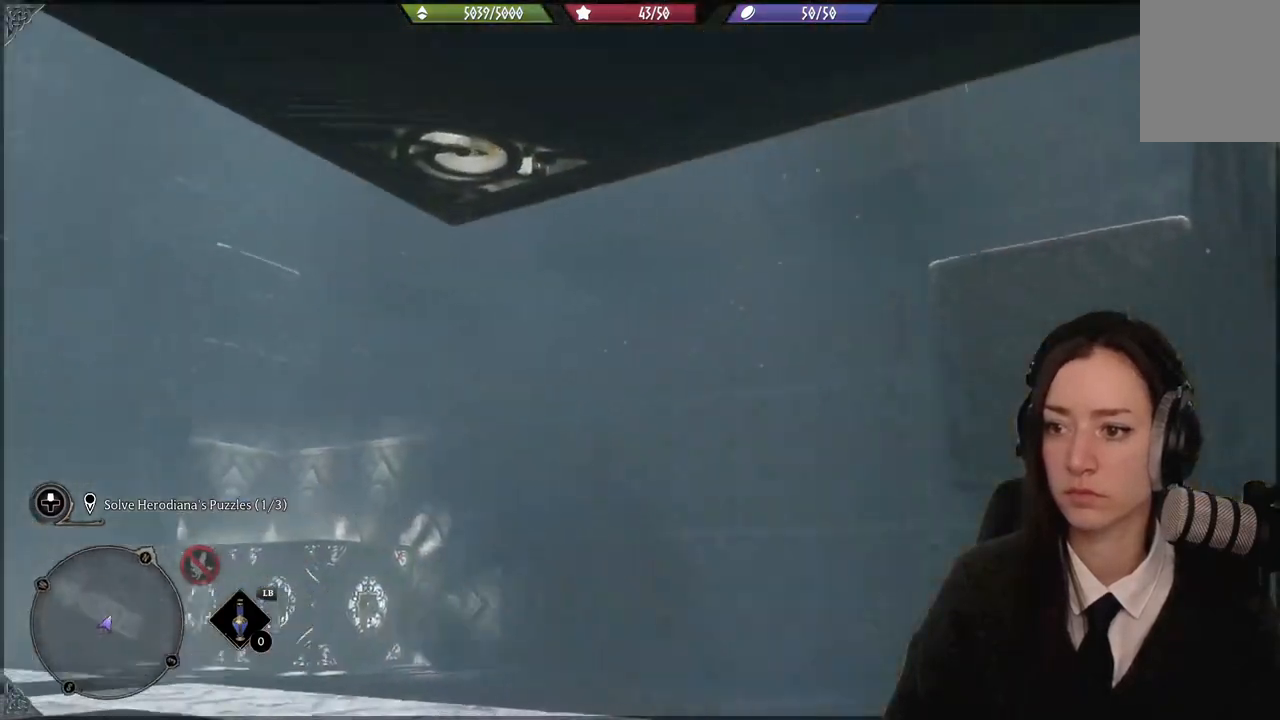
{"buttons": [], "left_stick": "down-right", "right_stick": "left", "events": [[233, "left_stick", "up-right"], [333, "left_stick", "right"], [500, "left_stick", "down-right"]]}
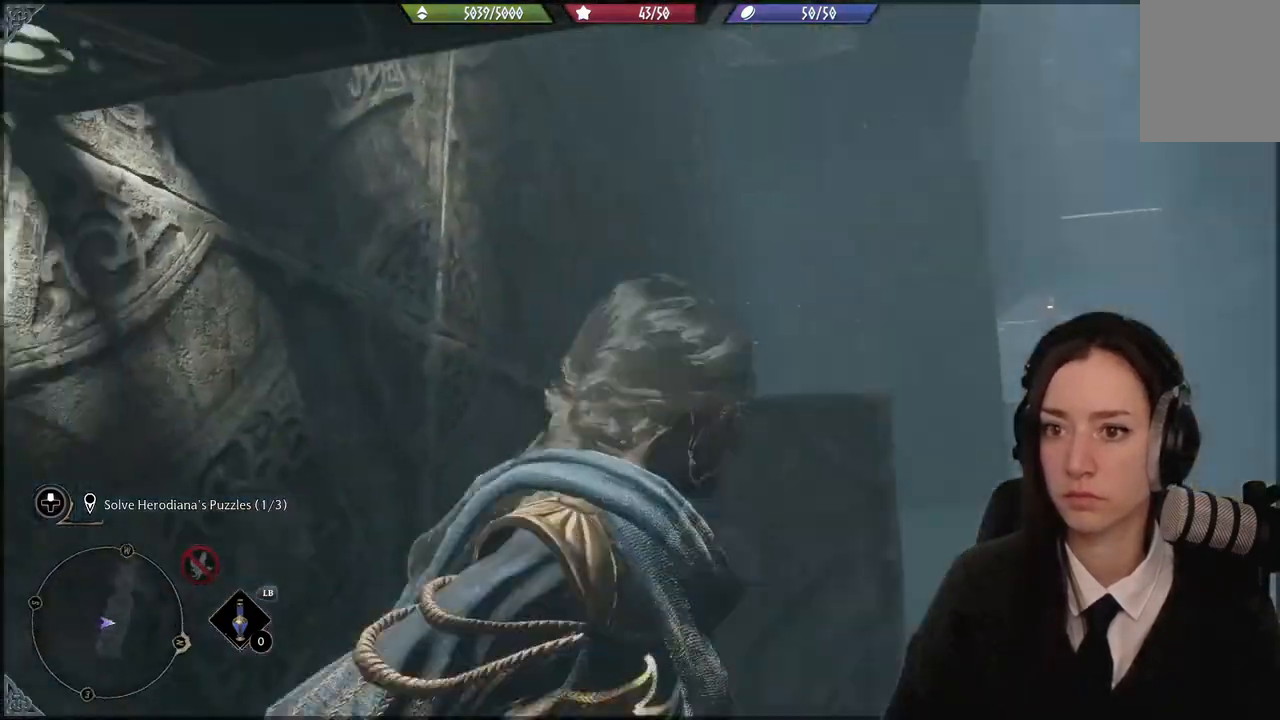
{"buttons": [], "left_stick": "down-right", "right_stick": "left", "events": []}
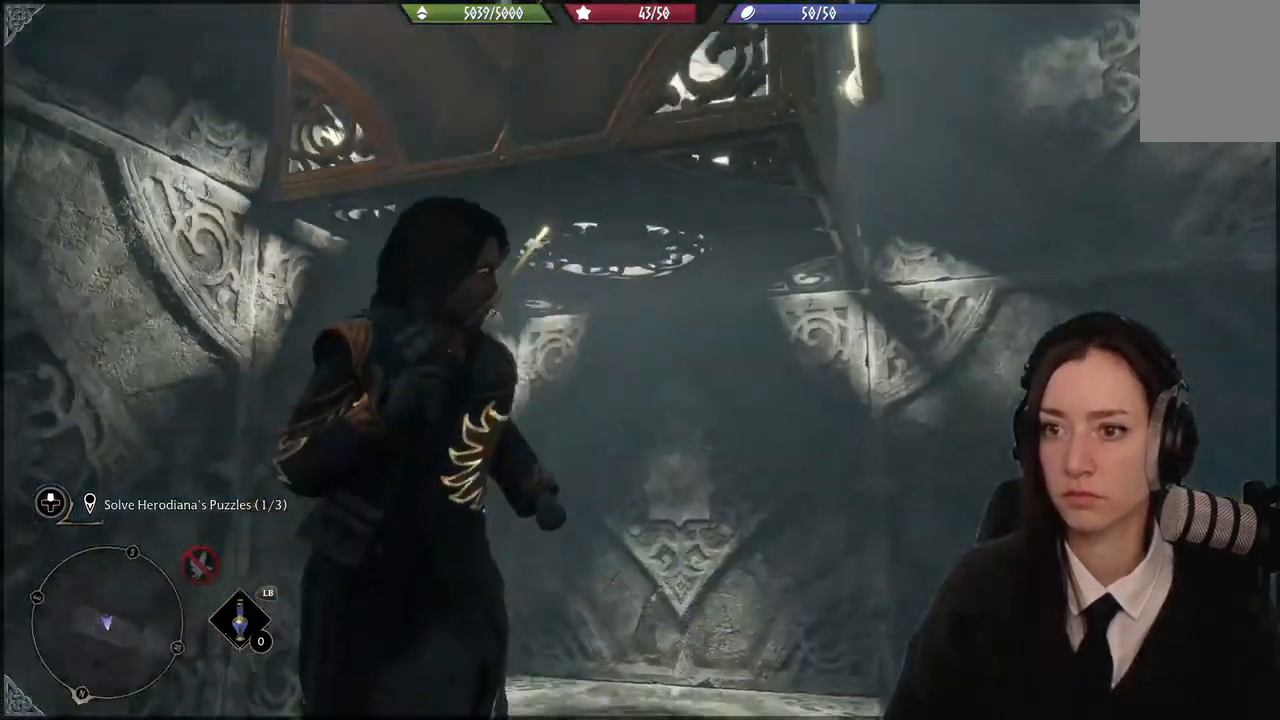
{"buttons": ["R2"], "left_stick": "down-right", "right_stick": "center", "events": [[66, "right_stick", "center"], [133, "R2", "down"]]}
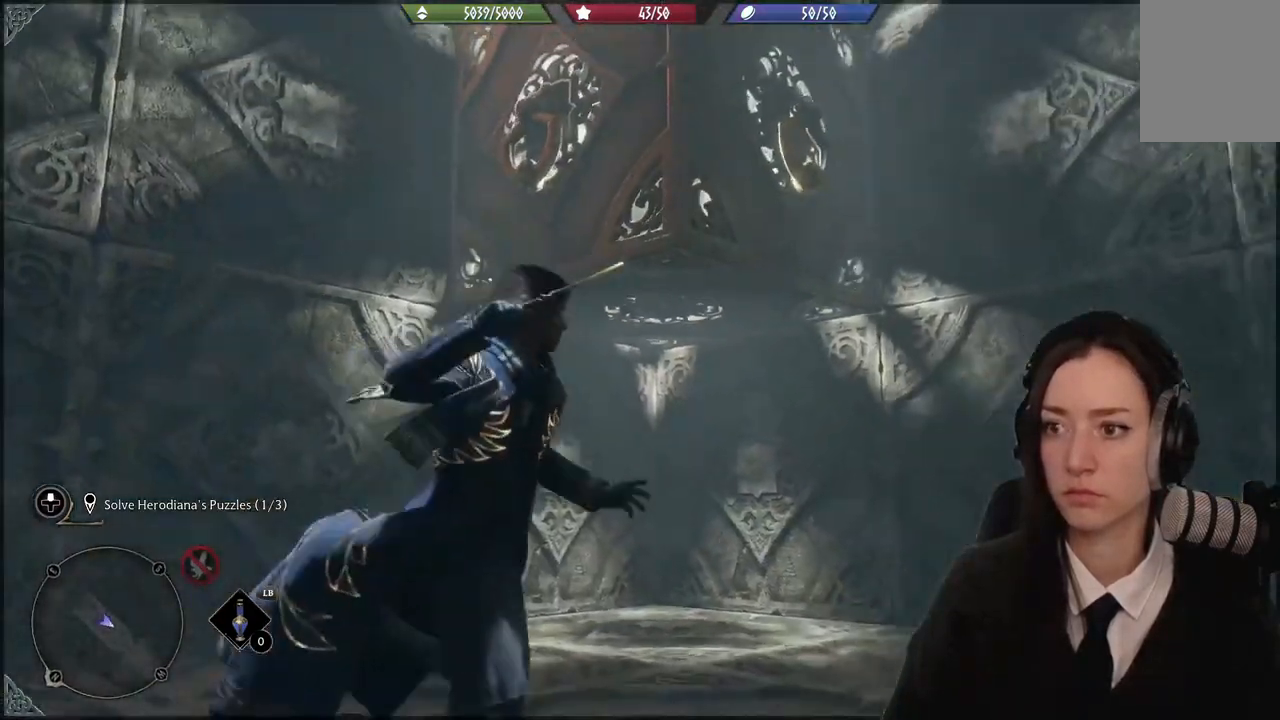
{"buttons": ["R2"], "left_stick": "down-right", "right_stick": "center", "events": []}
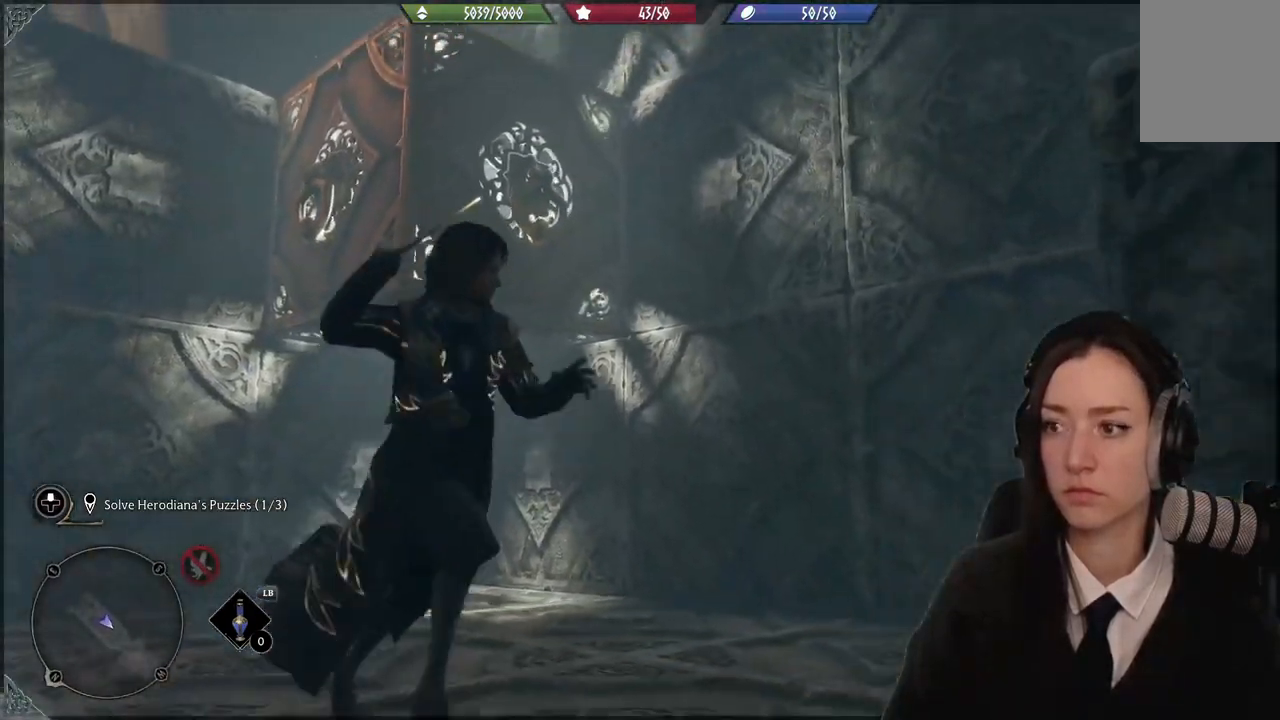
{"buttons": ["R2"], "left_stick": "down", "right_stick": "center", "events": [[34, "left_stick", "down"]]}
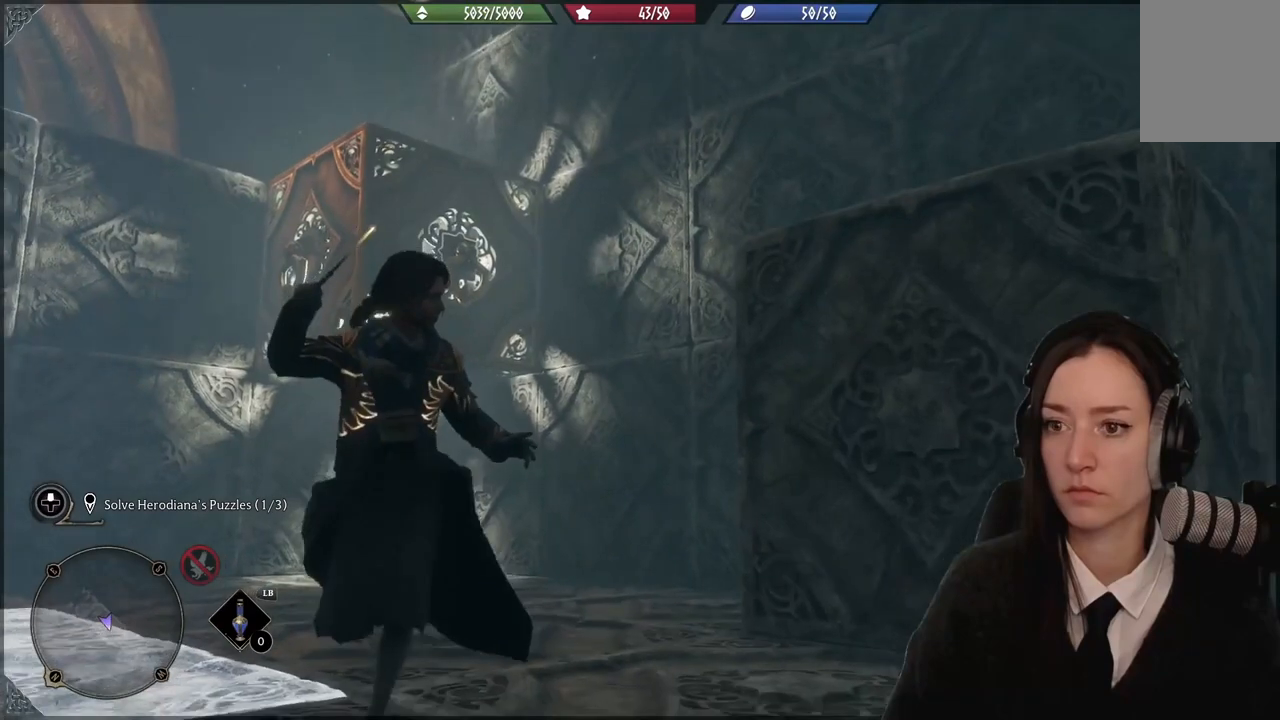
{"buttons": ["R2"], "left_stick": "down-right", "right_stick": "left", "events": [[167, "right_stick", "down-left"], [267, "left_stick", "down-right"], [400, "right_stick", "left"]]}
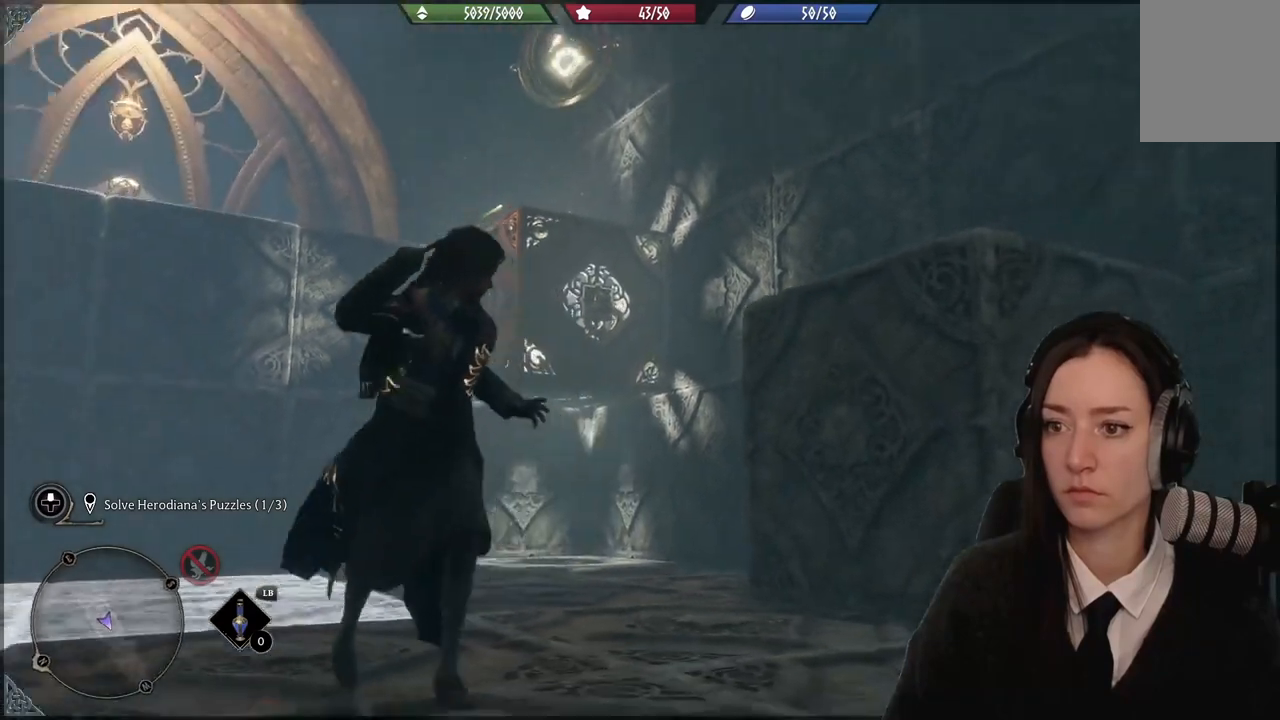
{"buttons": ["R2"], "left_stick": "right", "right_stick": "center", "events": [[66, "right_stick", "center"], [400, "left_stick", "right"]]}
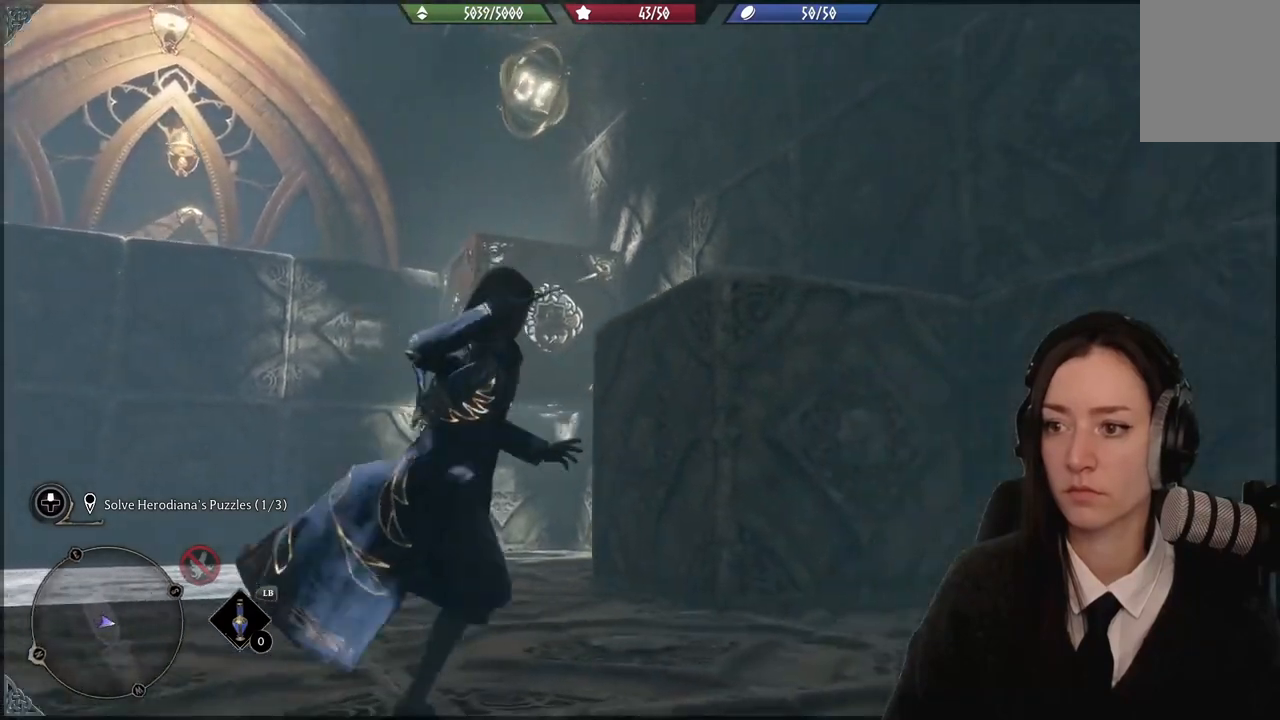
{"buttons": ["R2"], "left_stick": "up-left", "right_stick": "center", "events": [[33, "left_stick", "up-right"], [133, "right_stick", "left"], [234, "left_stick", "up-left"], [234, "right_stick", "up-left"], [367, "right_stick", "center"]]}
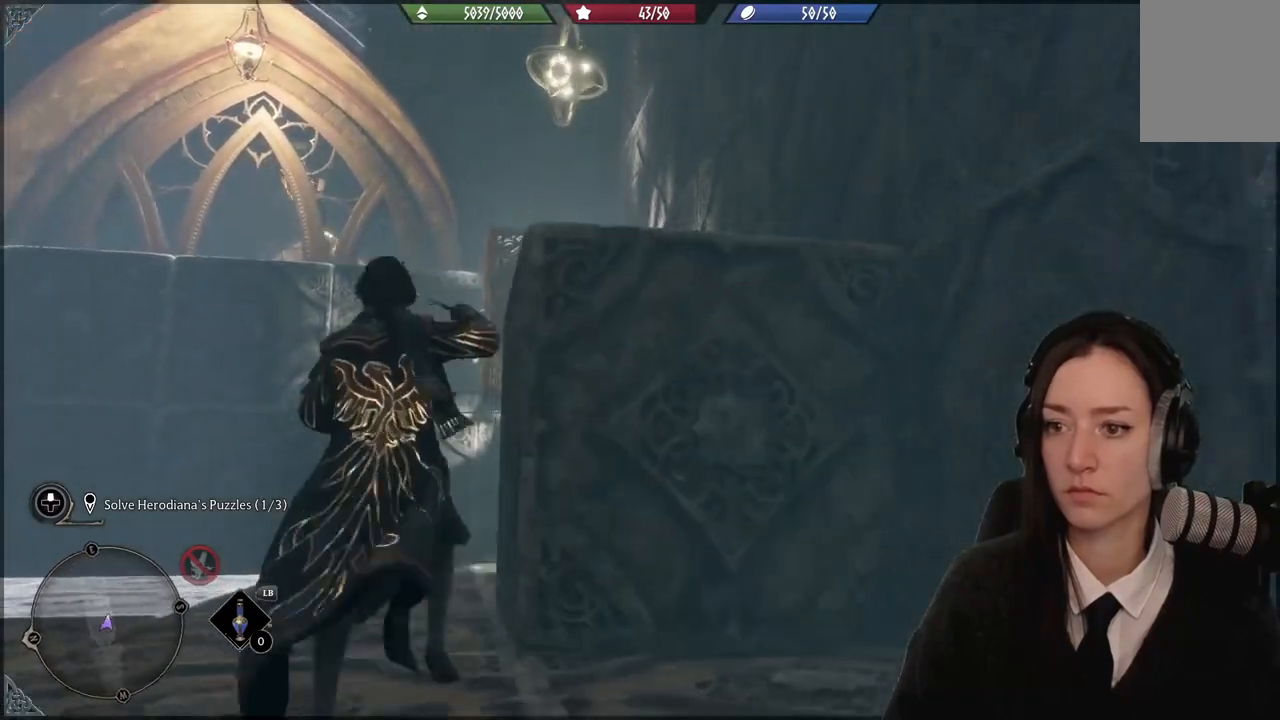
{"buttons": ["R2"], "left_stick": "up-left", "right_stick": "center", "events": [[167, "right_stick", "up-right"], [434, "right_stick", "center"]]}
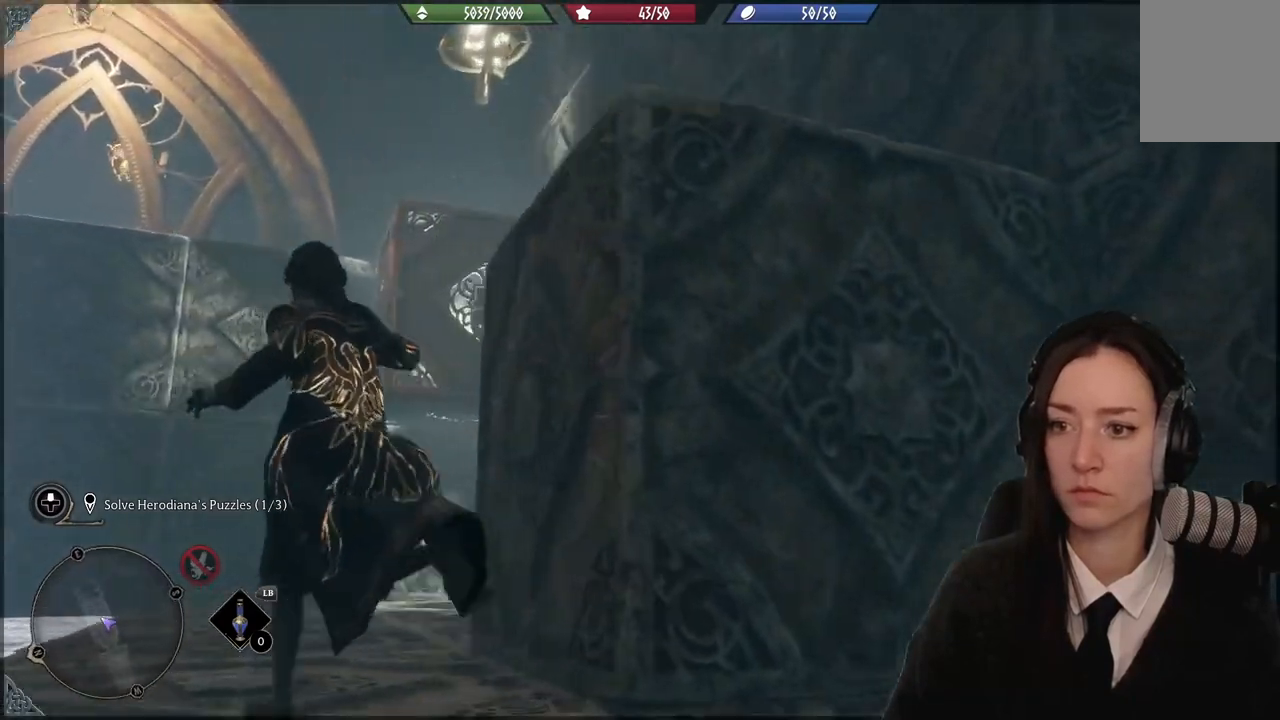
{"buttons": ["Y", "R2"], "left_stick": "center", "right_stick": "center", "events": [[33, "right_stick", "up-left"], [200, "right_stick", "center"], [367, "left_stick", "center"], [467, "Y", "down"]]}
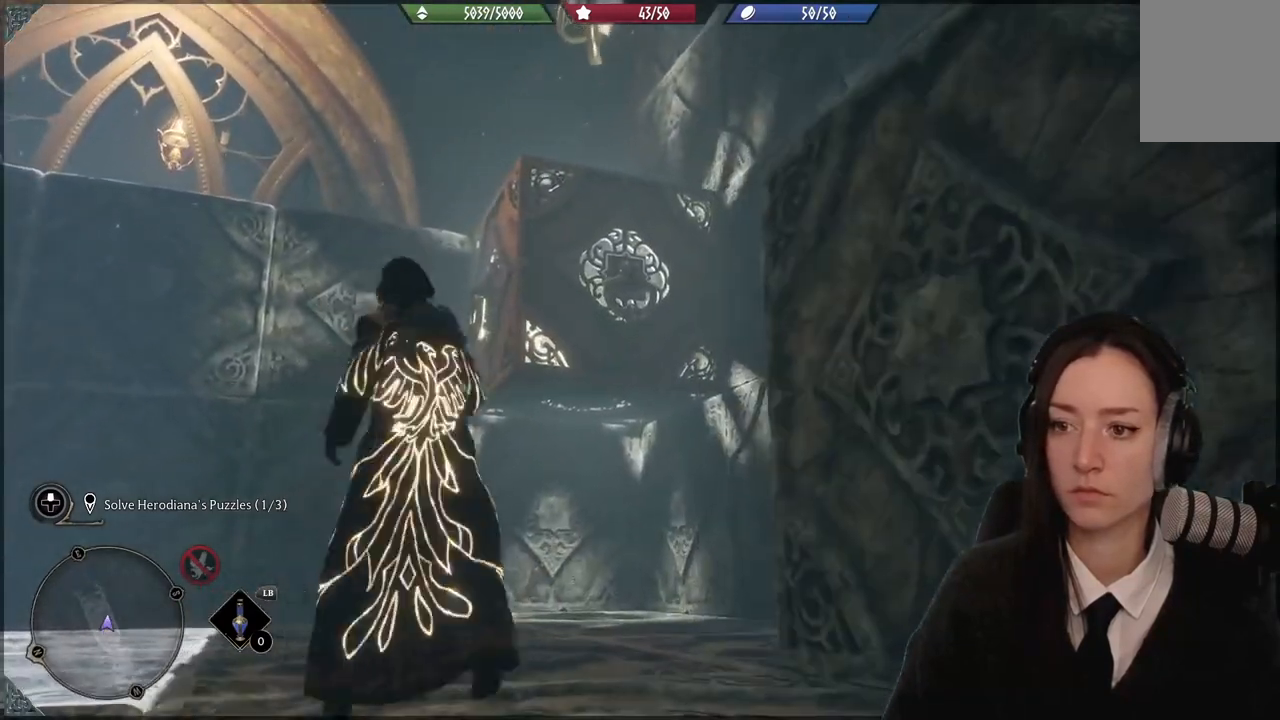
{"buttons": ["R2"], "left_stick": "center", "right_stick": "center", "events": [[33, "Y", "up"]]}
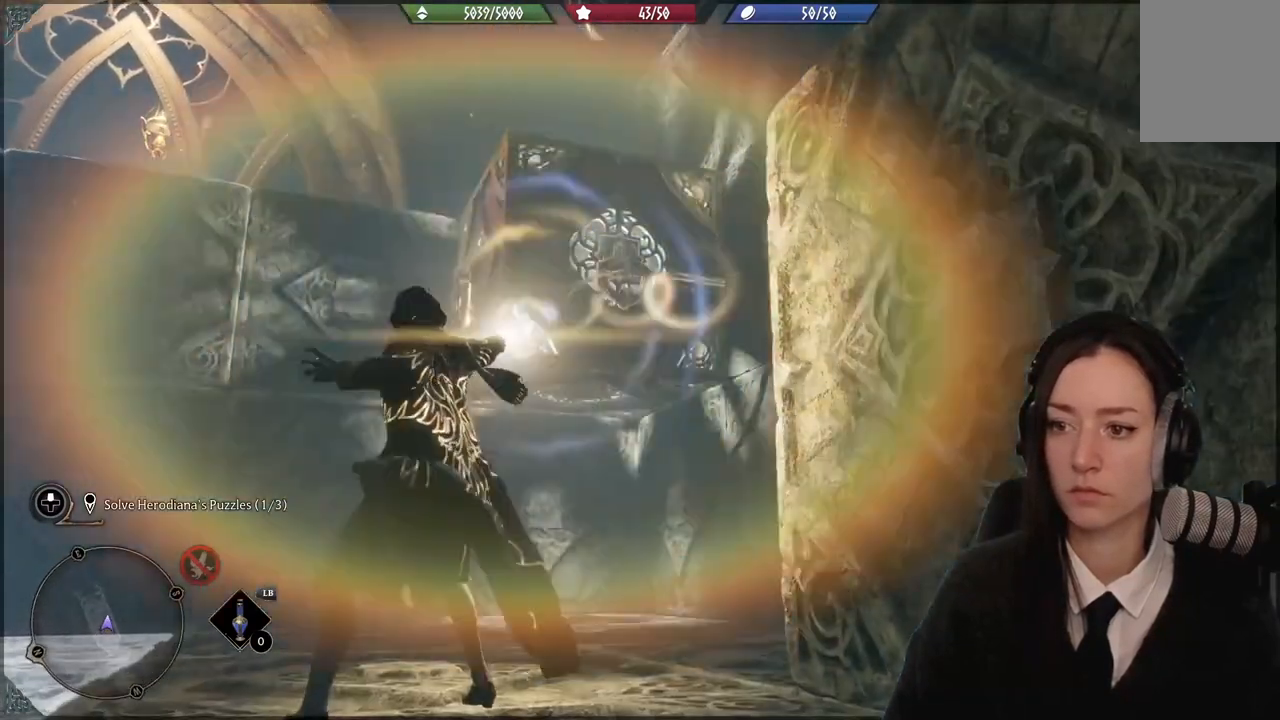
{"buttons": [], "left_stick": "down", "right_stick": "right", "events": [[100, "left_stick", "down"], [334, "right_stick", "right"], [400, "R2", "up"]]}
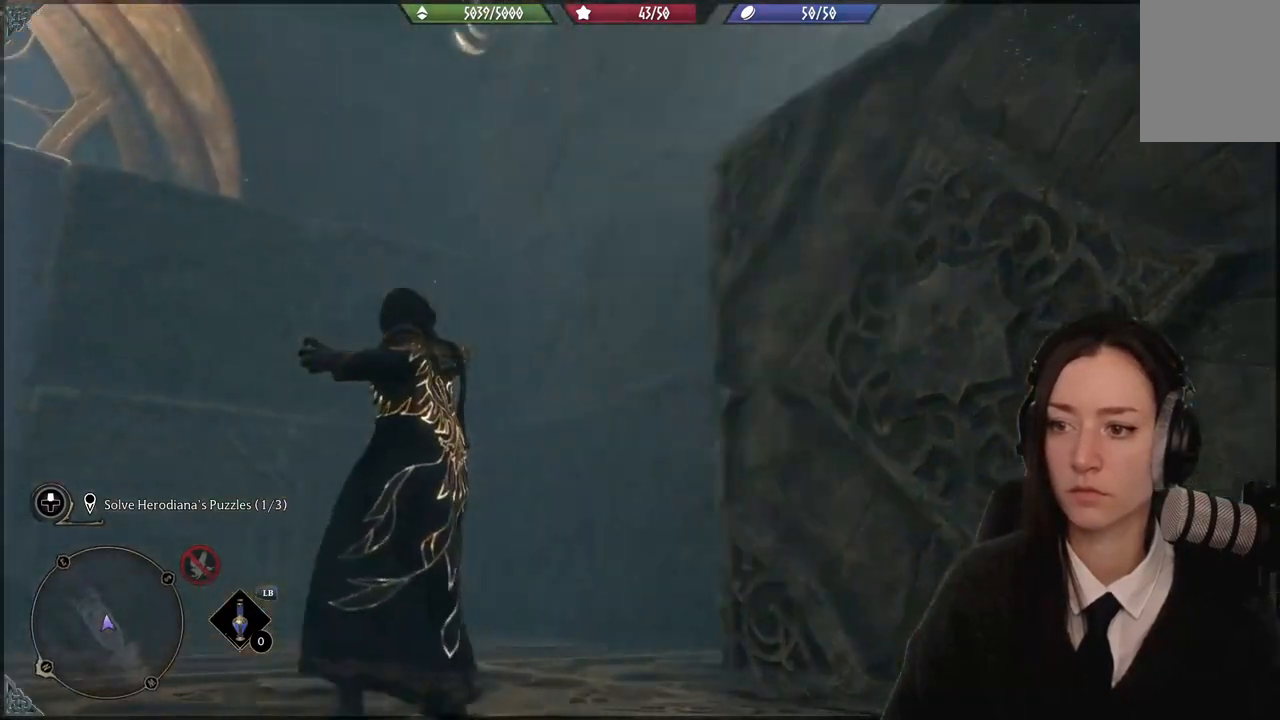
{"buttons": [], "left_stick": "down", "right_stick": "down-right", "events": [[134, "right_stick", "down-right"]]}
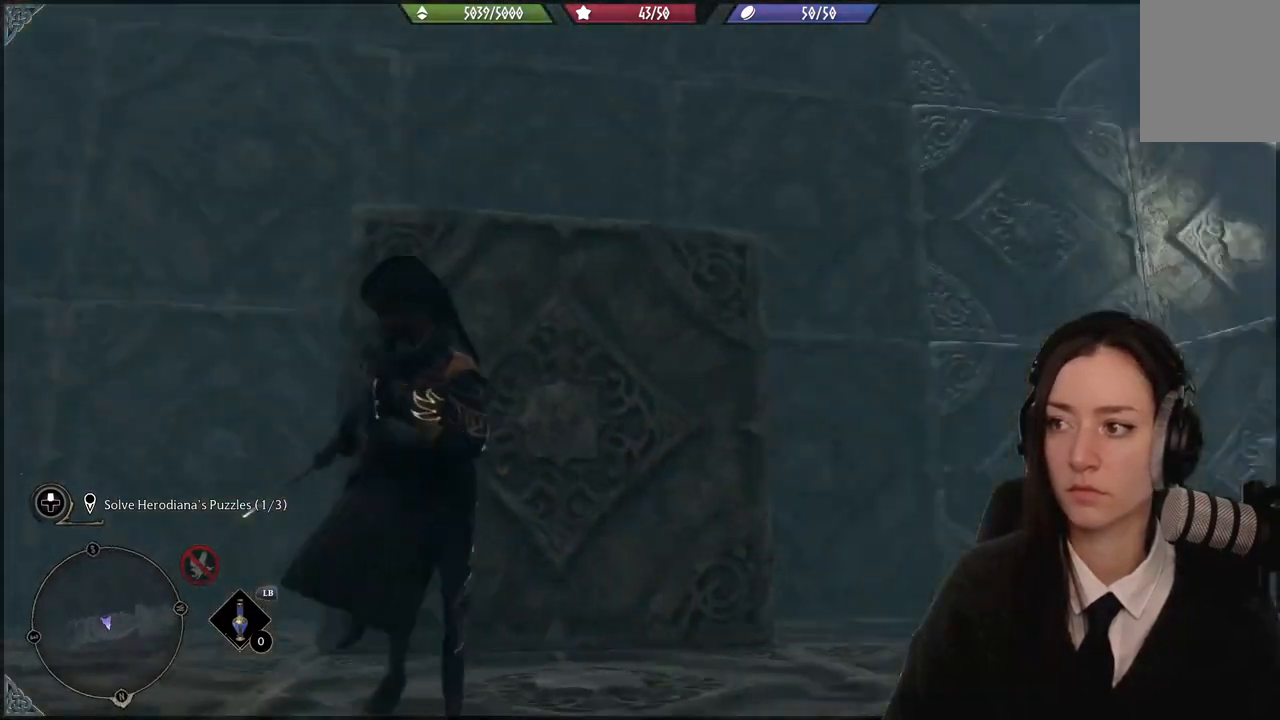
{"buttons": [], "left_stick": "center", "right_stick": "center", "events": [[167, "left_stick", "center"], [300, "right_stick", "center"]]}
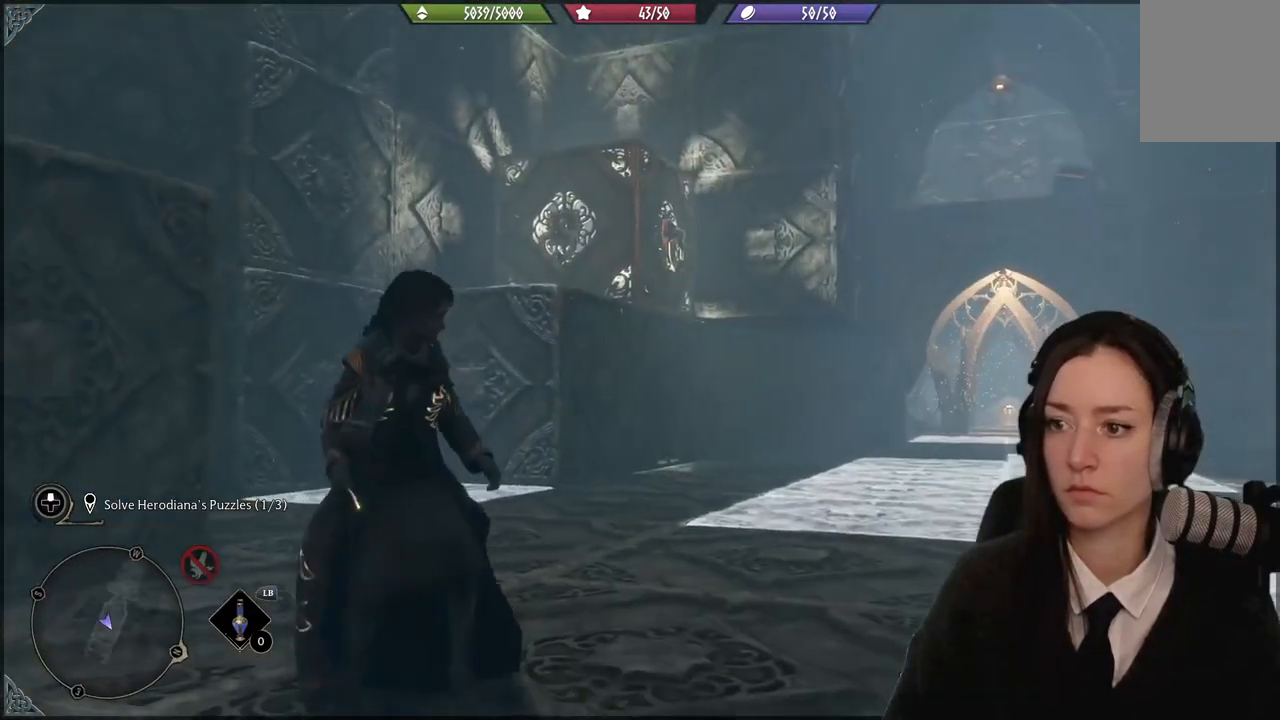
{"buttons": [], "left_stick": "up-left", "right_stick": "up", "events": [[300, "left_stick", "up-left"], [333, "right_stick", "up"]]}
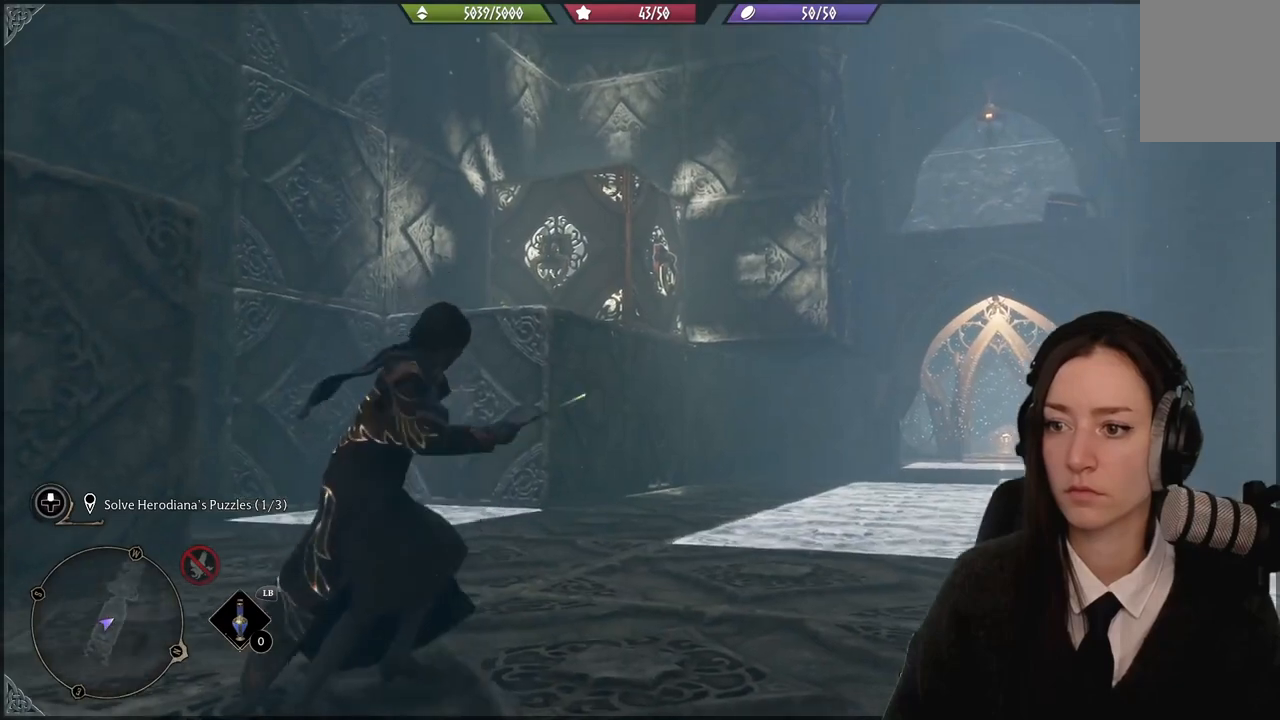
{"buttons": [], "left_stick": "up-left", "right_stick": "center", "events": [[200, "right_stick", "center"]]}
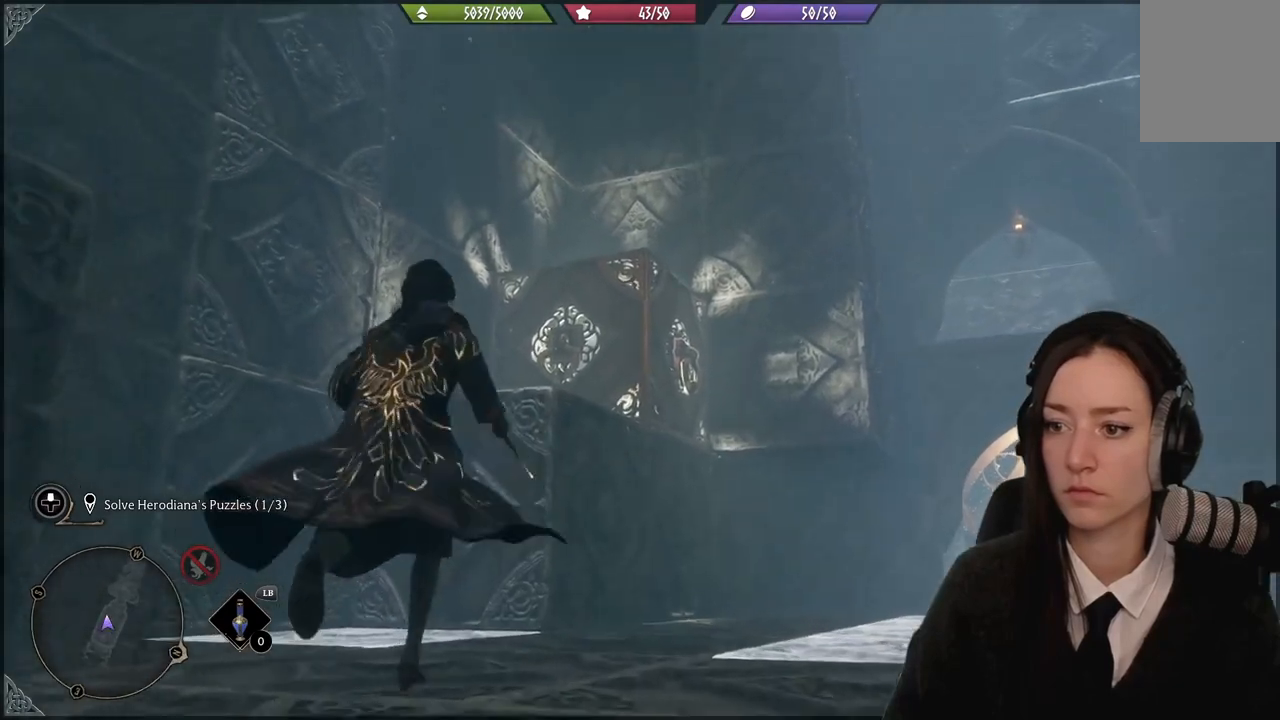
{"buttons": ["R2"], "left_stick": "center", "right_stick": "center", "events": [[34, "R2", "down"], [501, "left_stick", "center"]]}
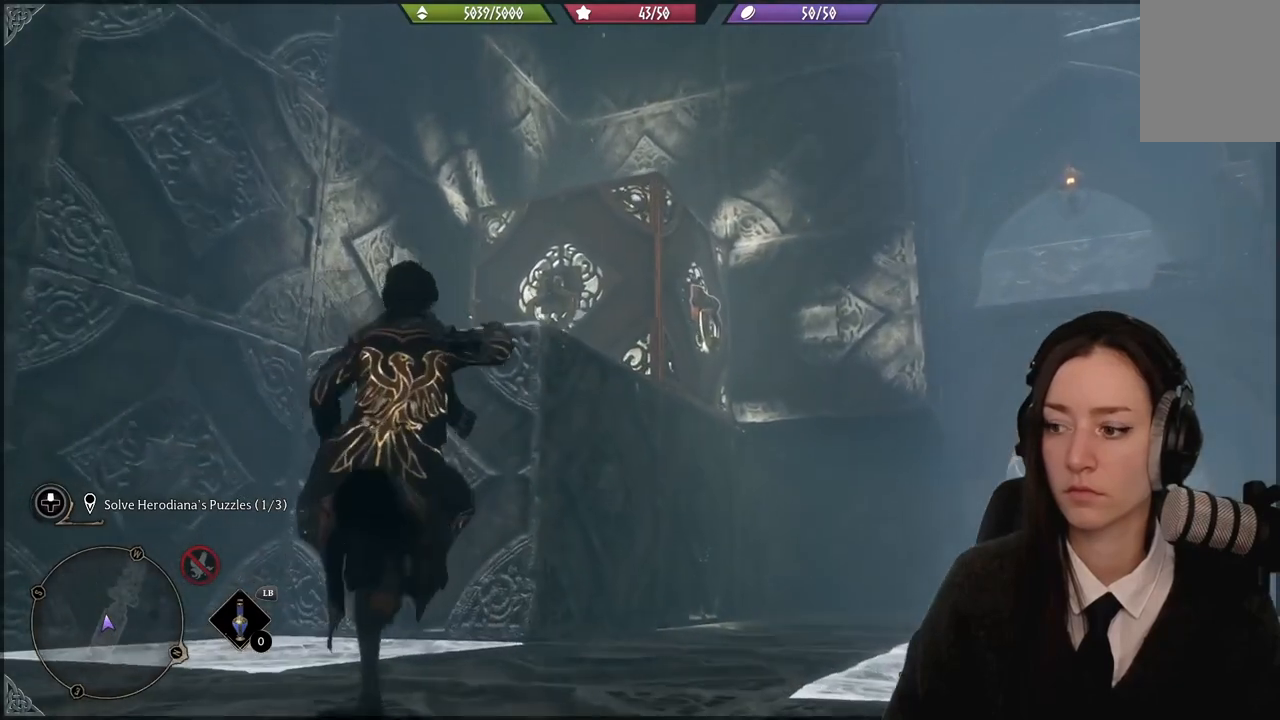
{"buttons": ["R2"], "left_stick": "down-right", "right_stick": "up-left", "events": [[234, "left_stick", "down-right"], [367, "right_stick", "up-left"]]}
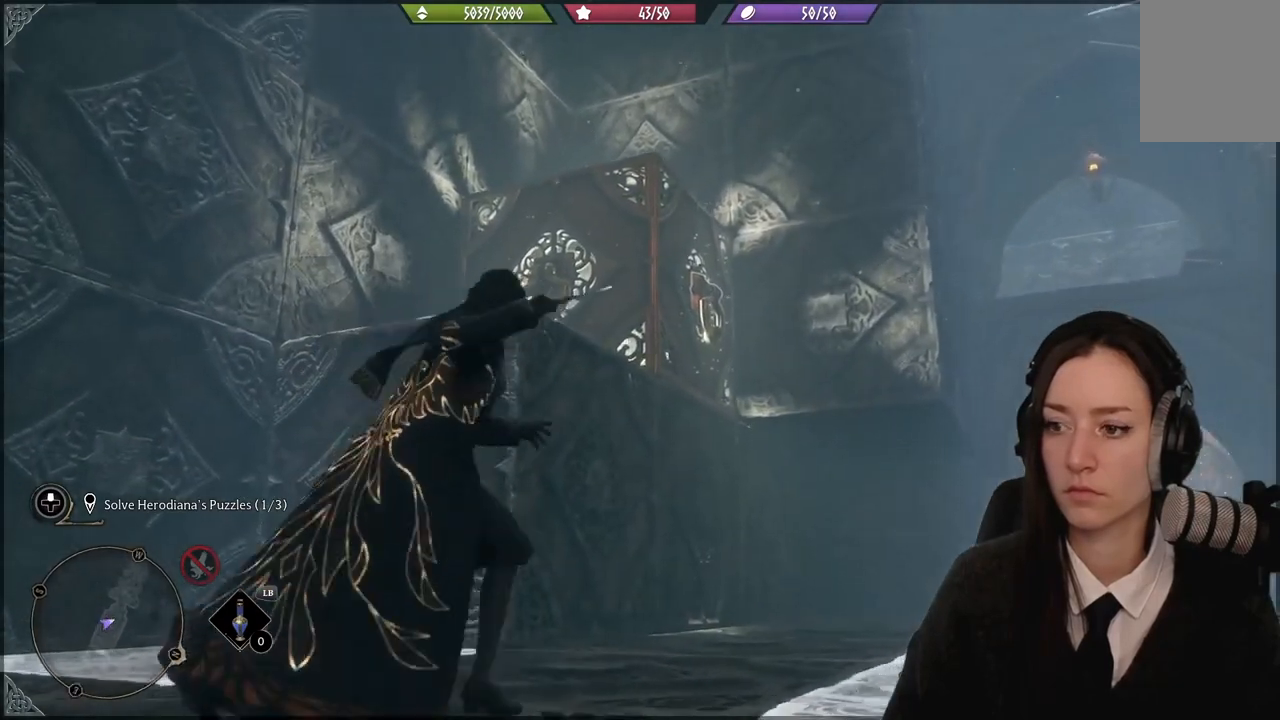
{"buttons": ["R2"], "left_stick": "right", "right_stick": "left", "events": [[133, "right_stick", "center"], [467, "left_stick", "right"], [467, "right_stick", "left"]]}
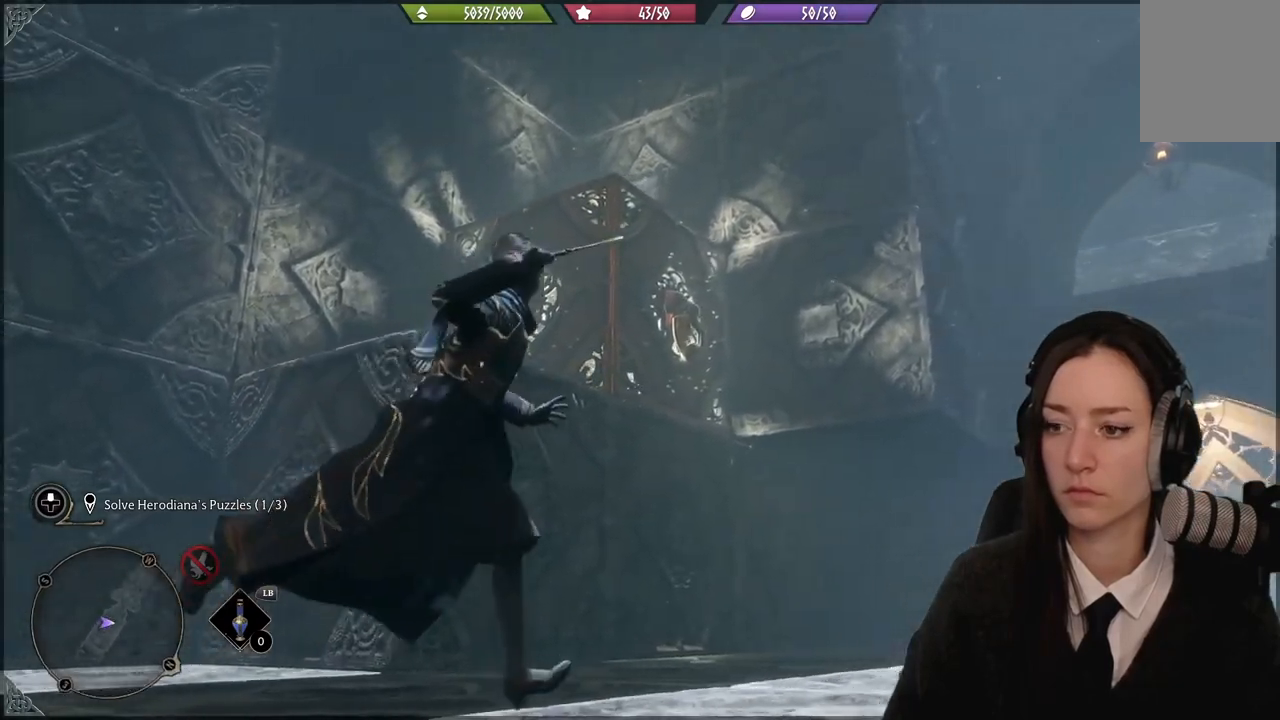
{"buttons": ["R2"], "left_stick": "right", "right_stick": "left", "events": []}